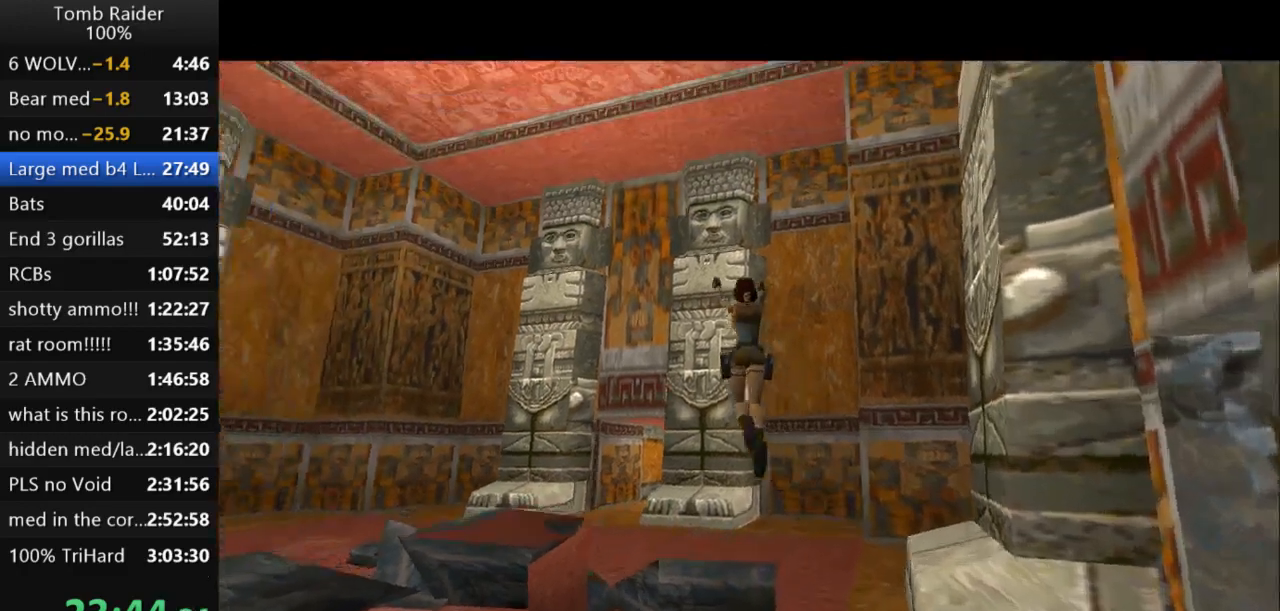
Gameplay with keyboard; each line is a JSON object with the keys held at the frame after it. "events" lists presses ("down") and releases ("up") of "action", "action2", "down", "guns", "inv", "jump", "left", "look", "lstep", "right", "roll", "roll2", "rstep", "up" and "walk" between this image and that frame as [ms after this image, input, new state], when the widget could be followed in between. No other keys are recorded. Mouse input is not recorded. Key names are as the overlay labels them; some are game actions (e.g. jump) rather than physical keys.
{"keys": ["left", "up"], "events": [[100, "left", "down"]]}
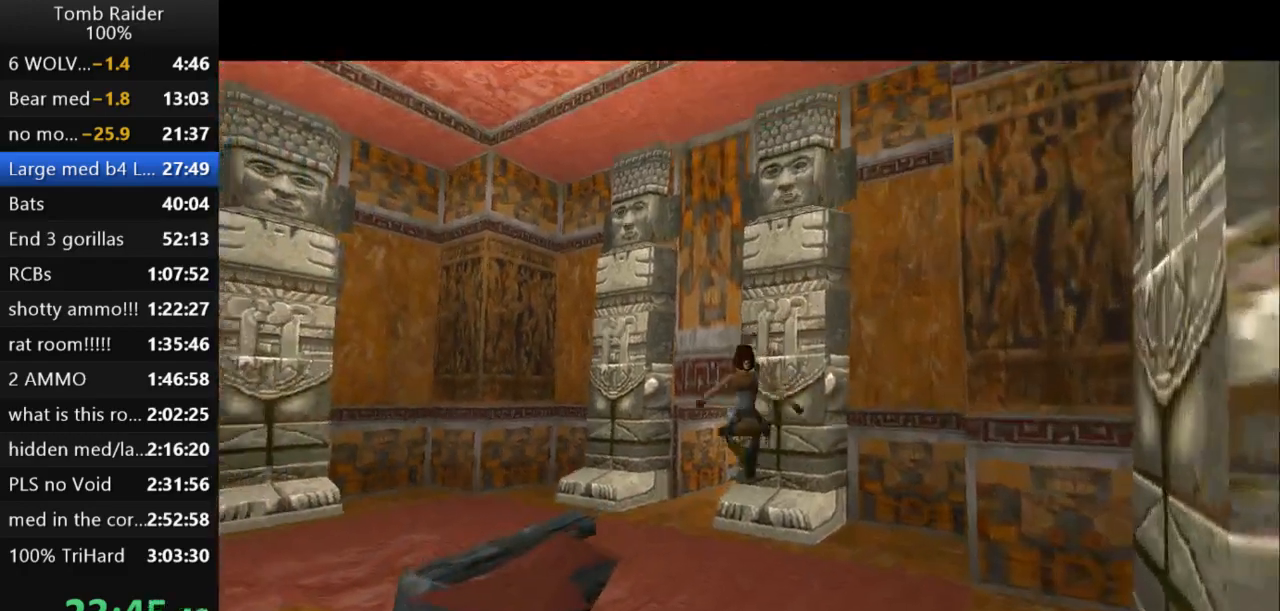
{"keys": ["up"], "events": [[400, "left", "up"]]}
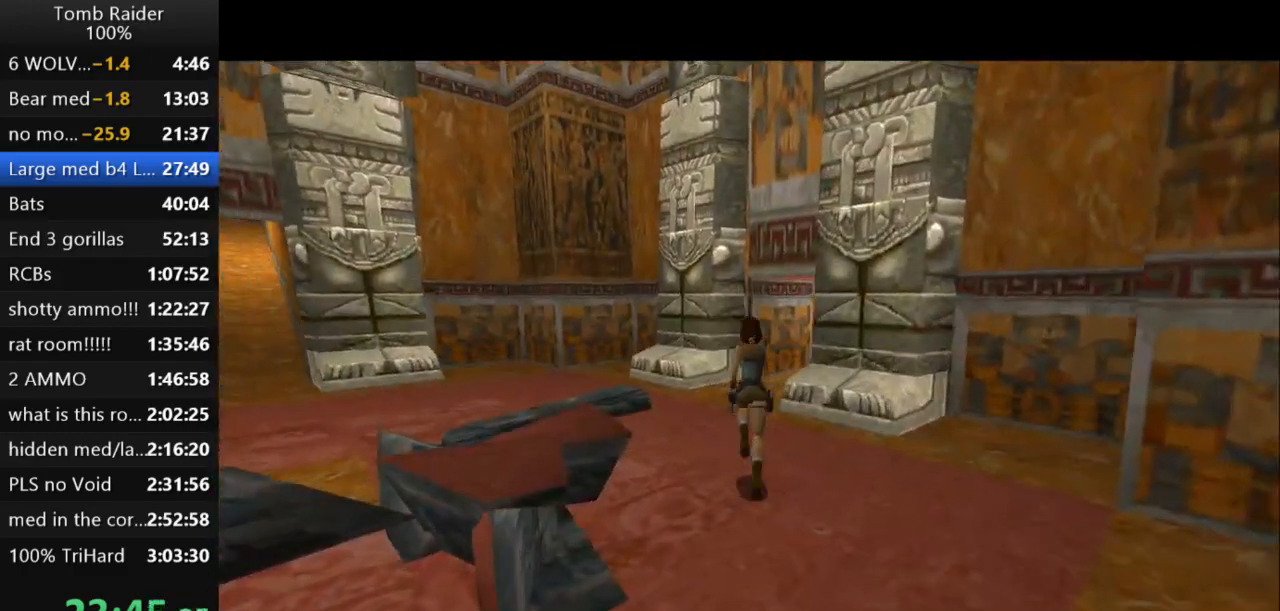
{"keys": ["up"], "events": []}
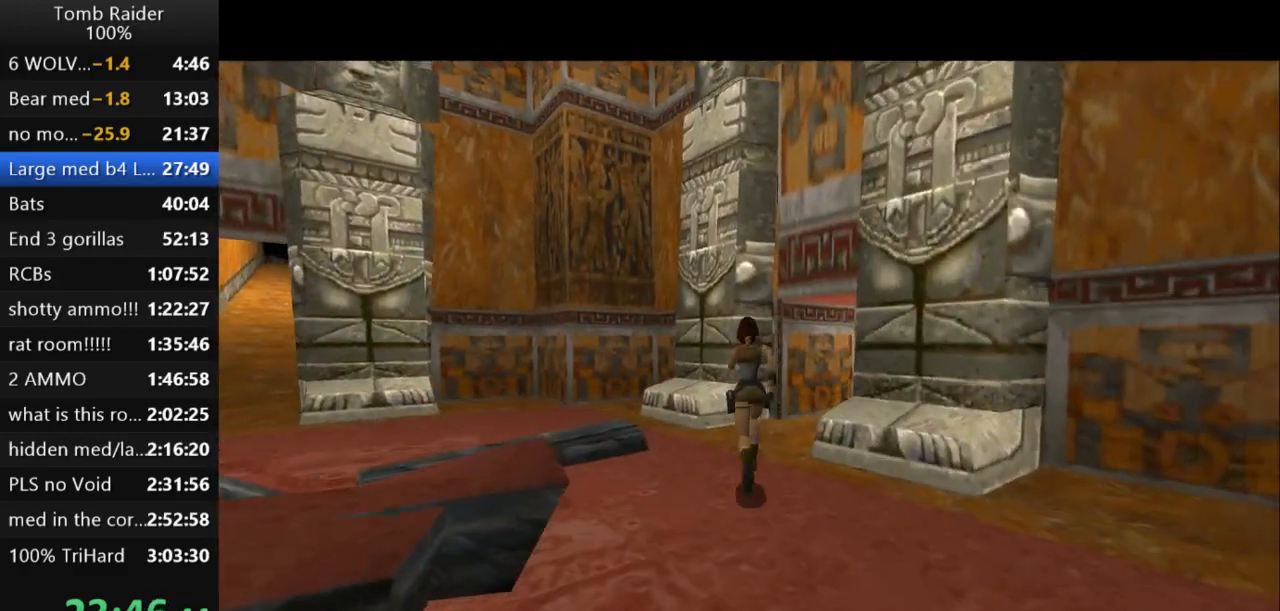
{"keys": ["right", "up"], "events": [[167, "right", "down"]]}
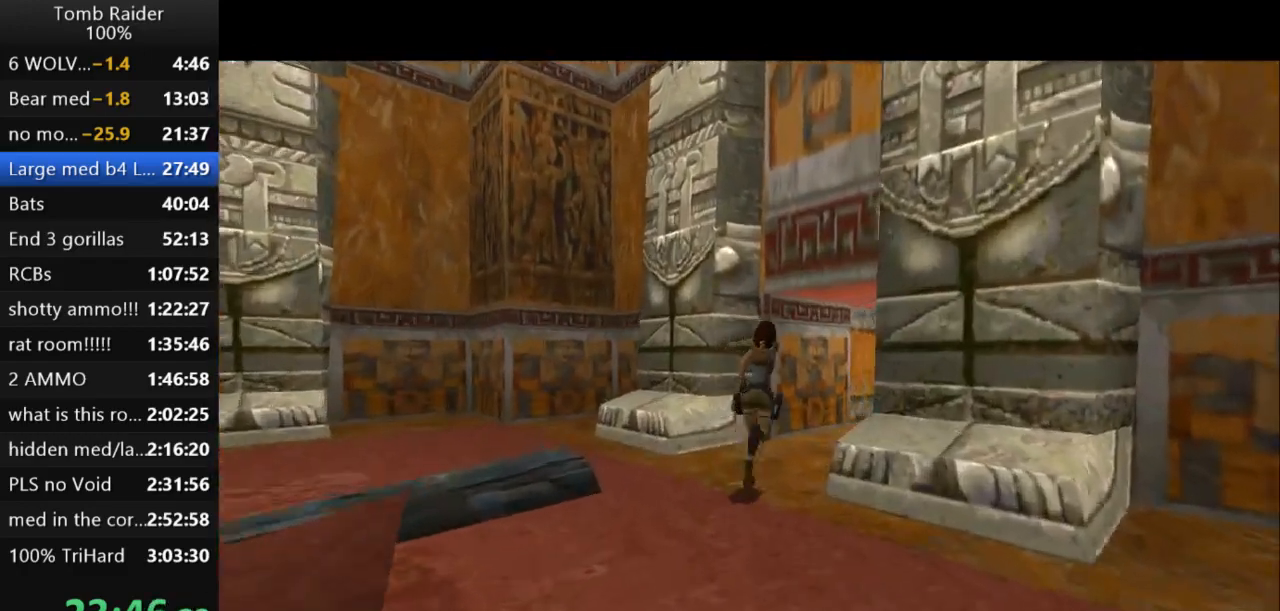
{"keys": ["up"], "events": [[267, "right", "up"]]}
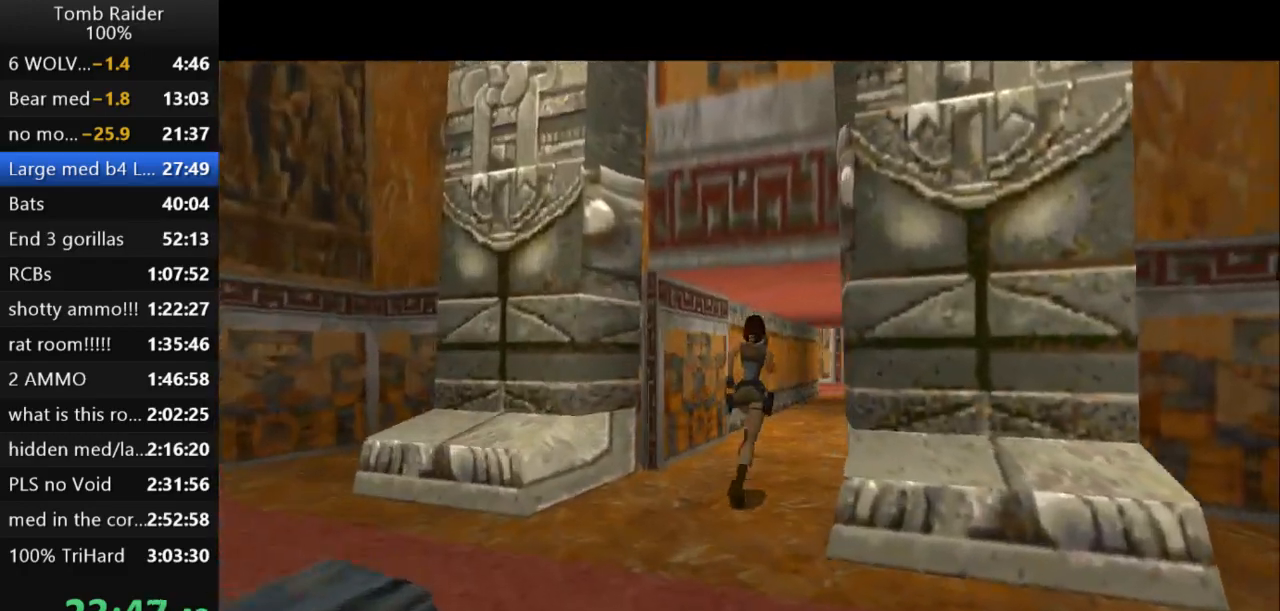
{"keys": ["jump", "up"], "events": [[33, "jump", "down"], [167, "right", "down"], [367, "right", "up"]]}
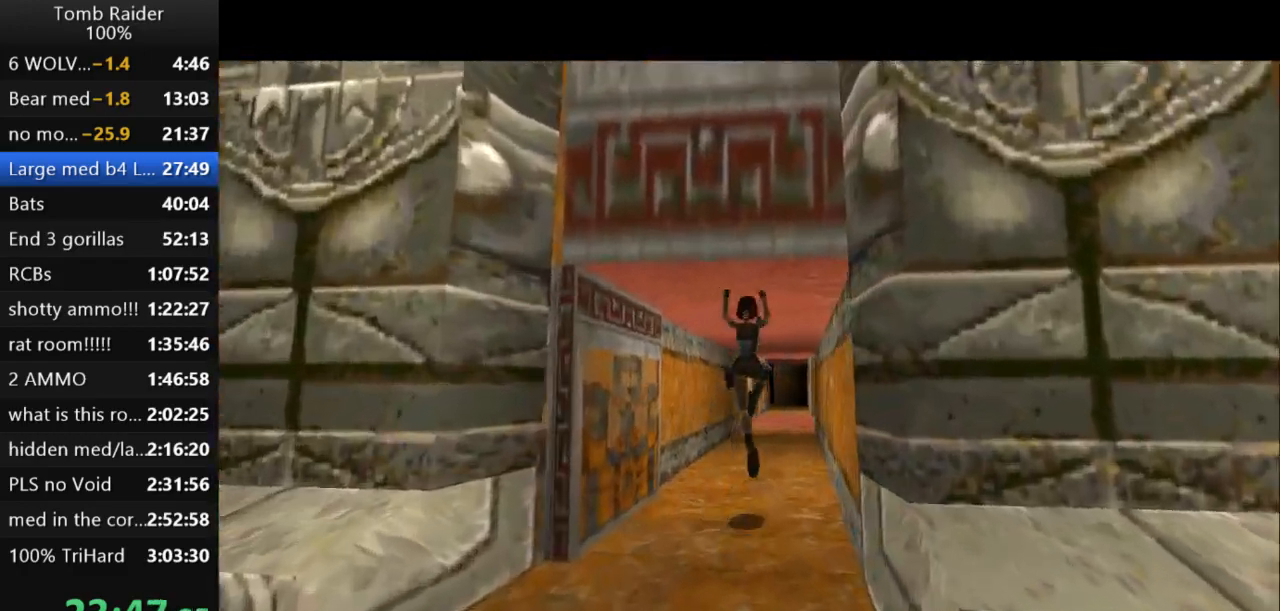
{"keys": ["jump", "up"], "events": [[133, "right", "down"], [267, "right", "up"]]}
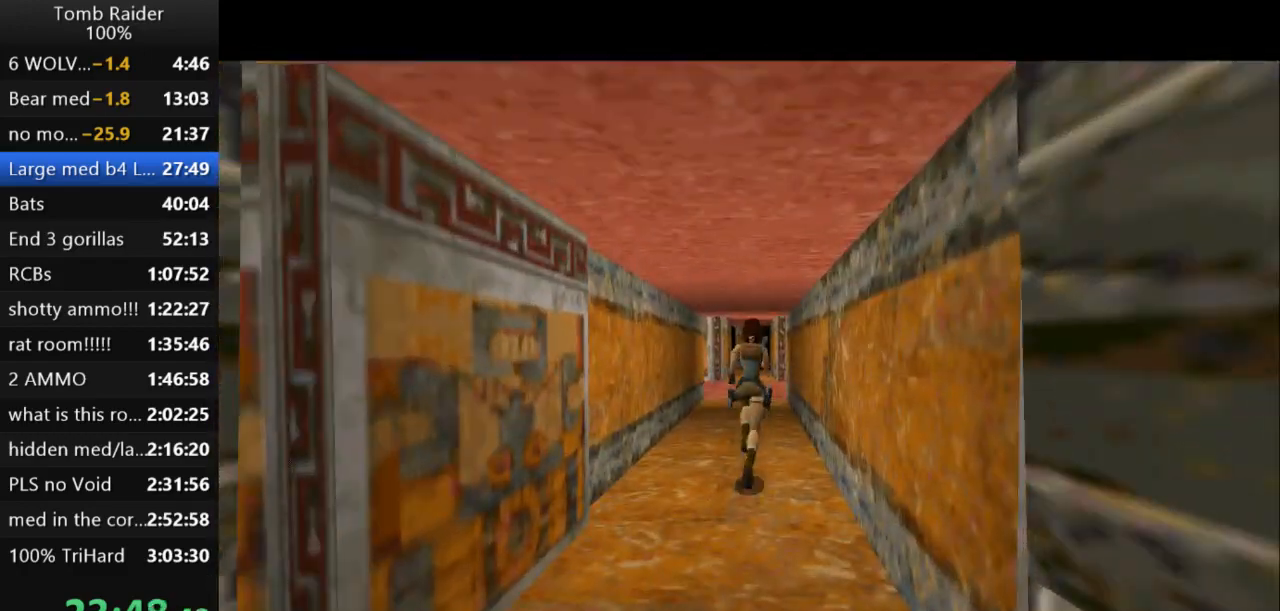
{"keys": ["left"], "events": [[333, "inv", "down"], [467, "inv", "up"], [467, "jump", "up"], [467, "up", "up"], [500, "left", "down"]]}
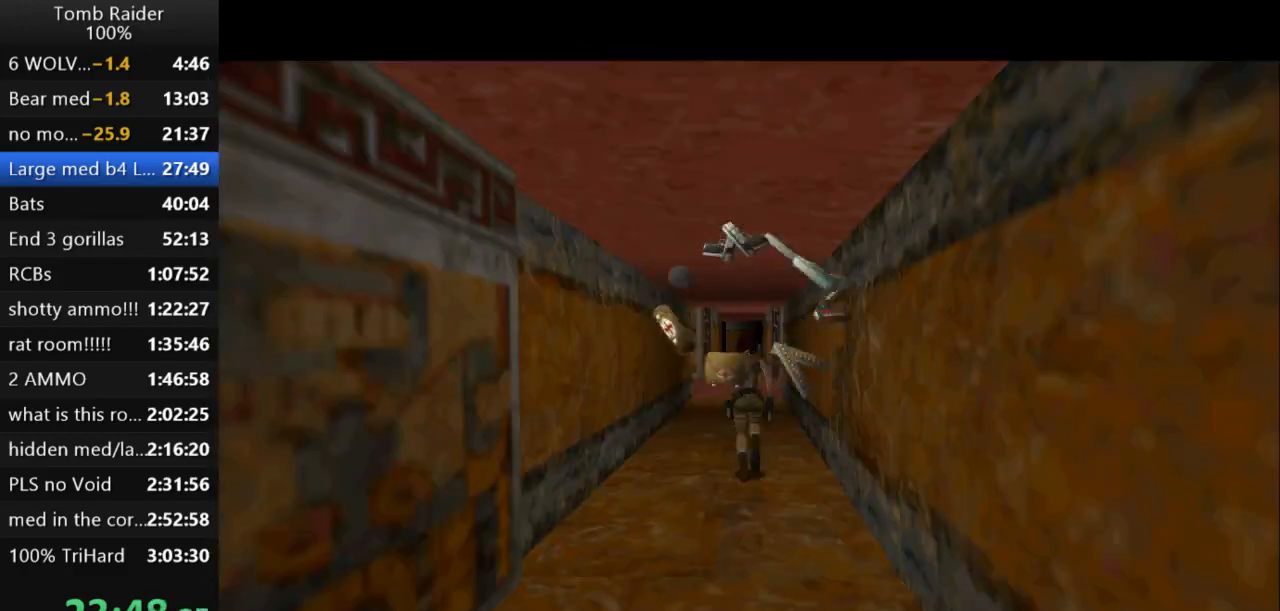
{"keys": ["left"], "events": []}
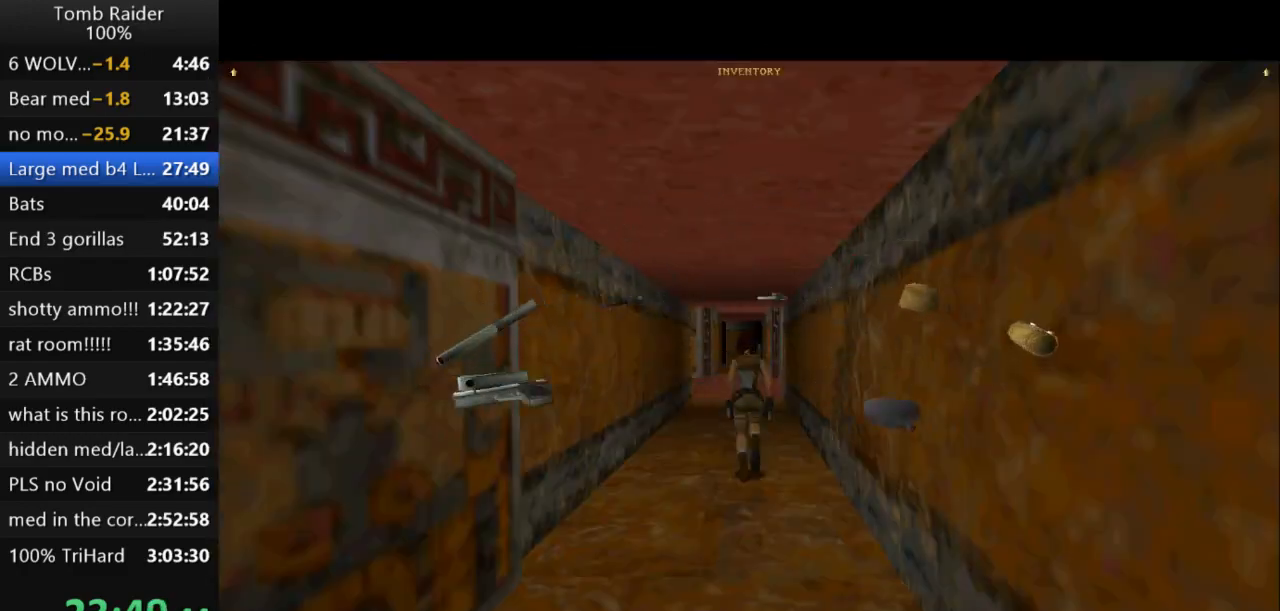
{"keys": ["action2"], "events": [[133, "left", "up"], [367, "action2", "down"]]}
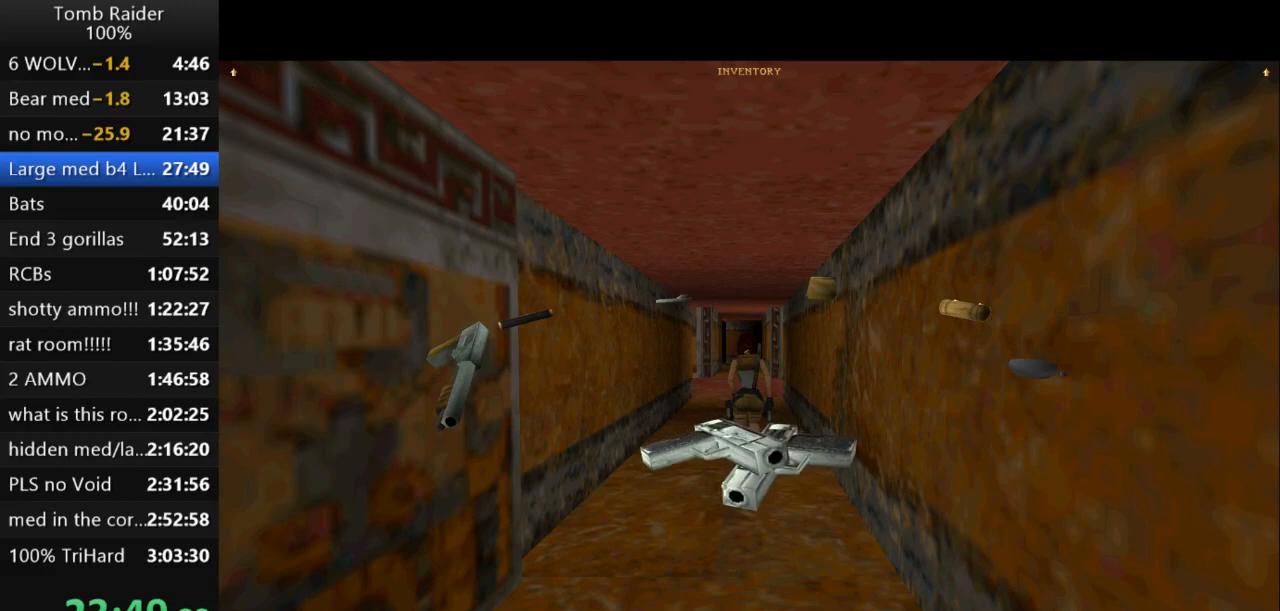
{"keys": ["action2"], "events": []}
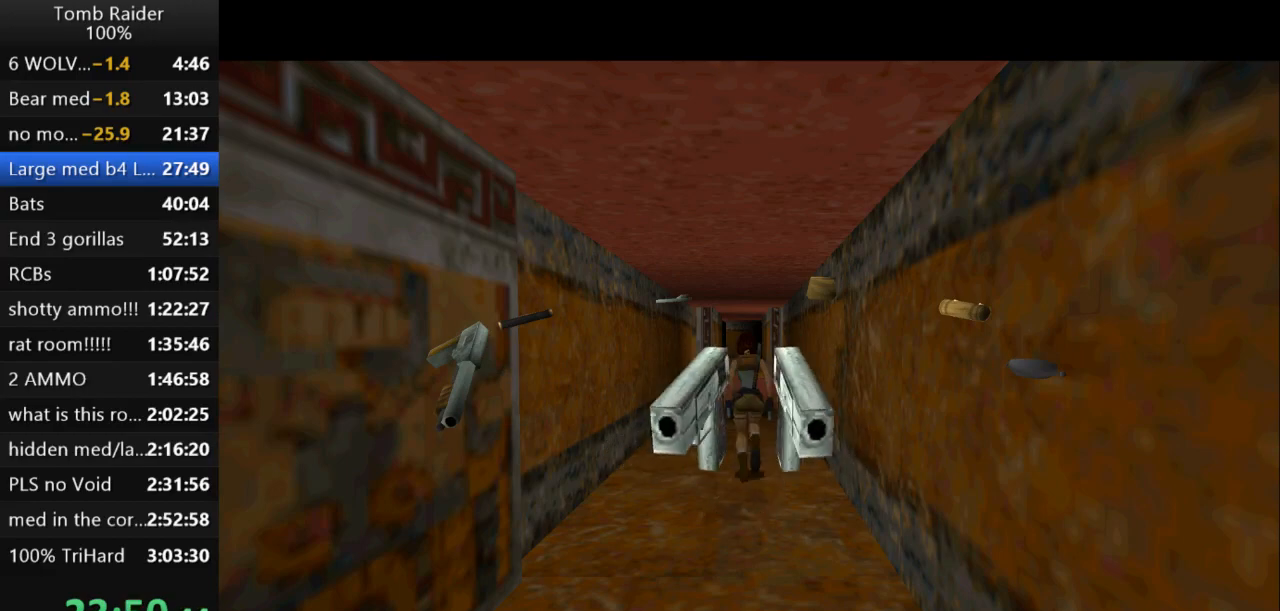
{"keys": ["action2"], "events": []}
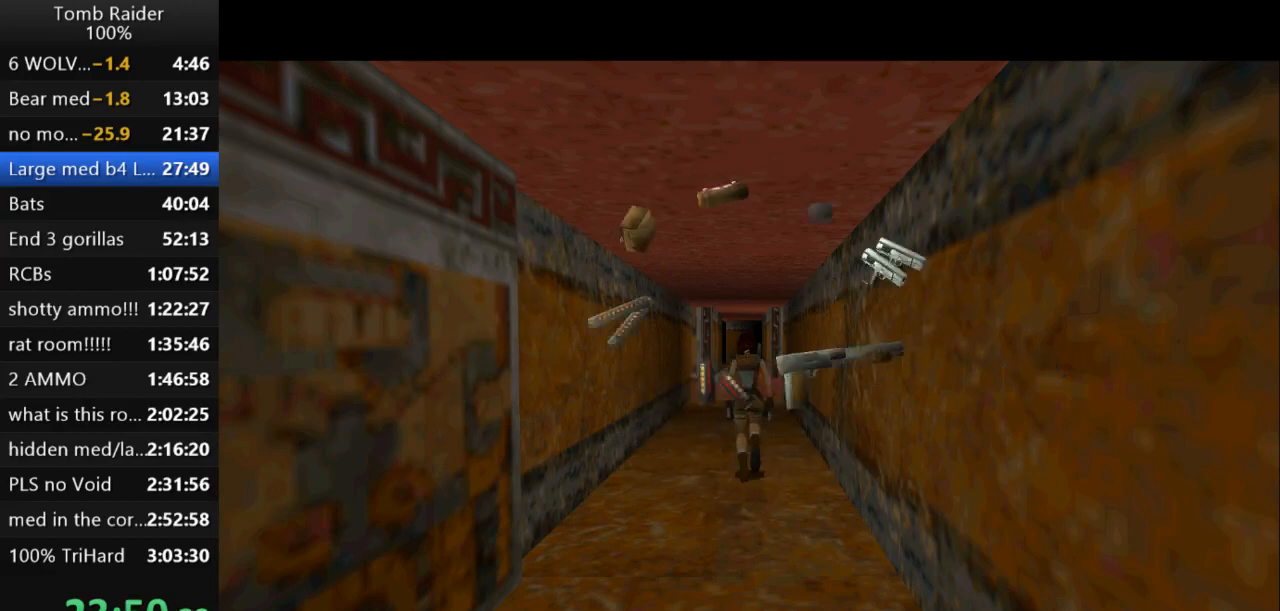
{"keys": ["action2", "up"], "events": [[133, "up", "down"]]}
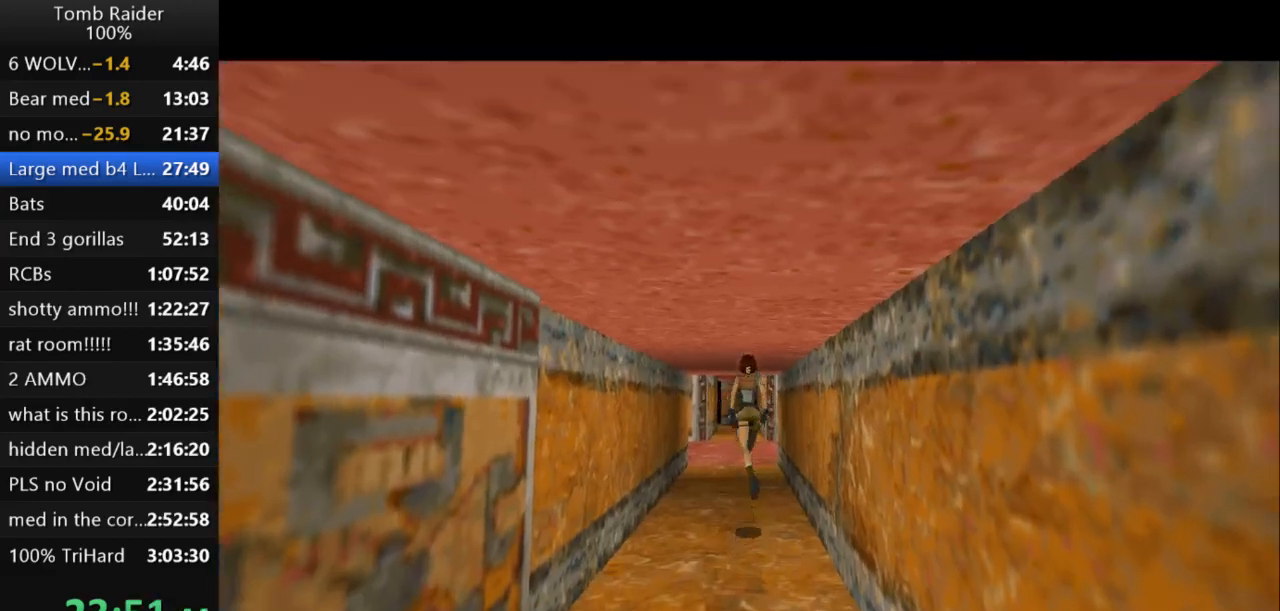
{"keys": ["jump", "up"], "events": [[200, "jump", "down"], [400, "action2", "up"]]}
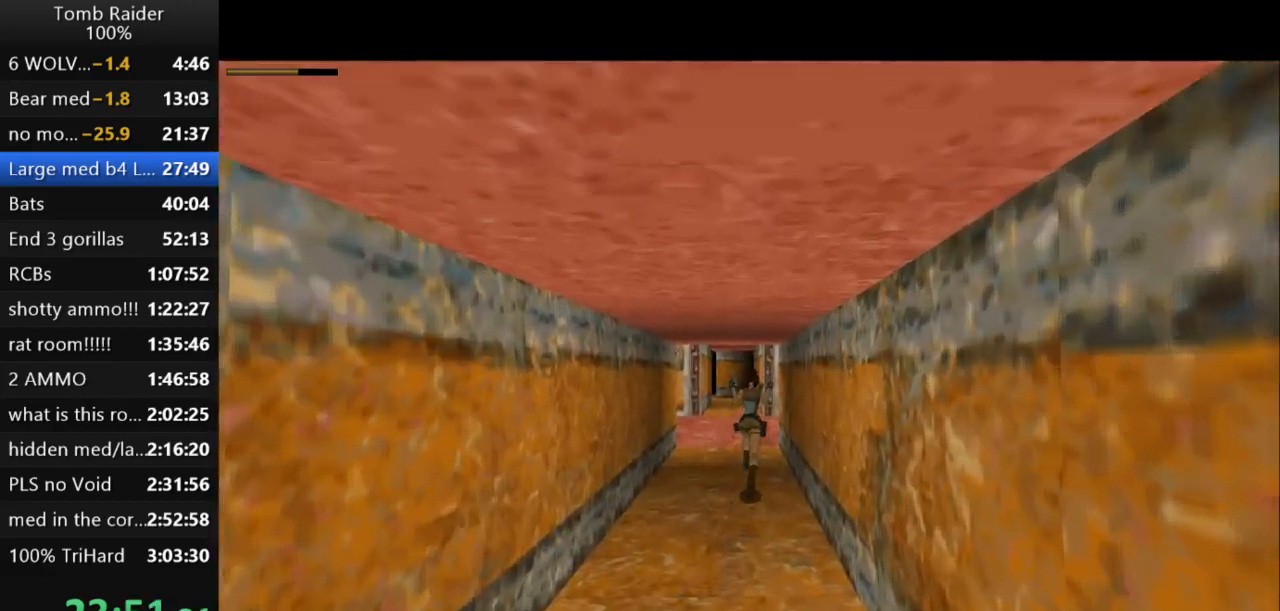
{"keys": ["jump", "up"], "events": []}
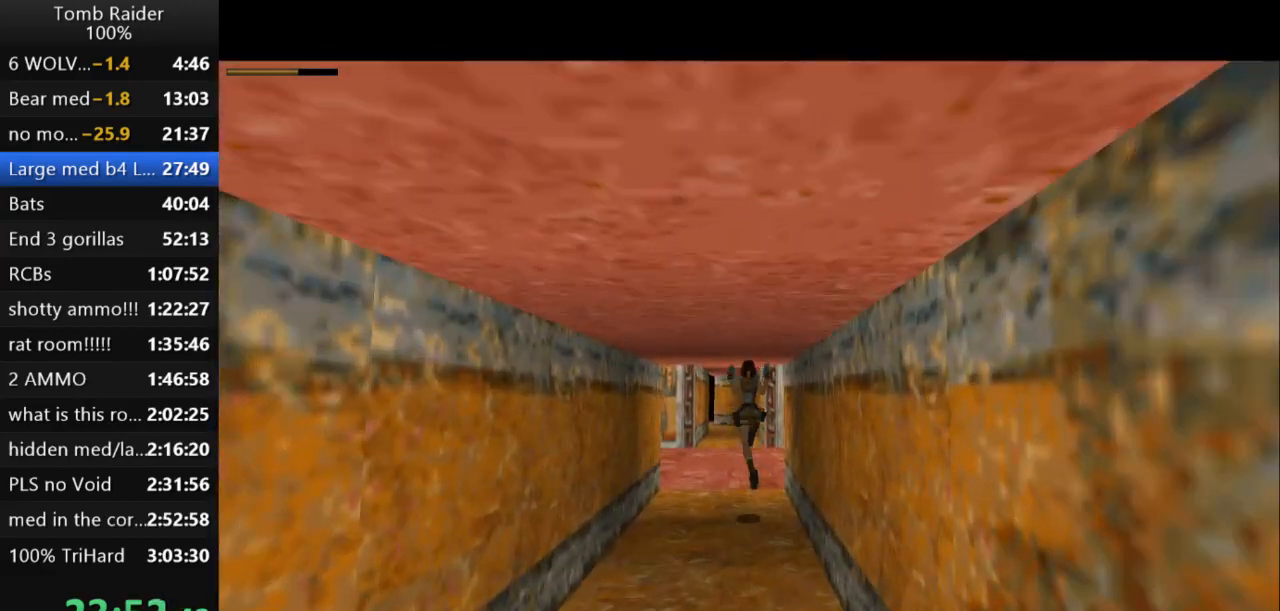
{"keys": ["jump", "up"], "events": [[233, "right", "down"], [500, "right", "up"]]}
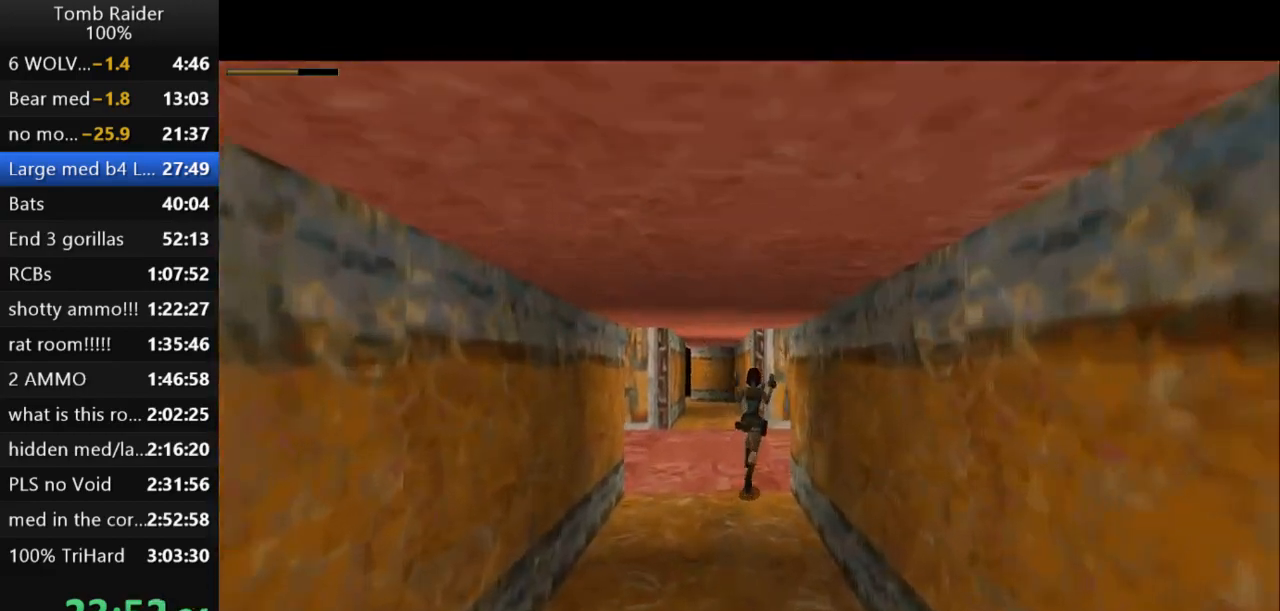
{"keys": ["left", "up"], "events": [[67, "left", "down"], [400, "jump", "up"]]}
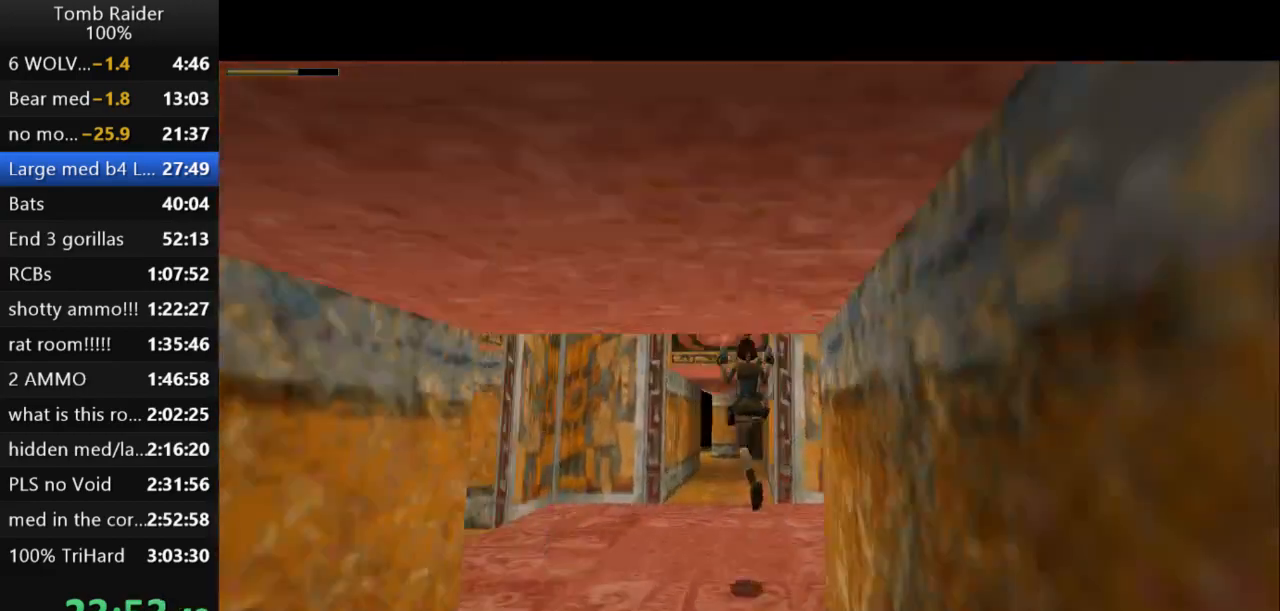
{"keys": ["left", "up"], "events": [[67, "guns", "down"], [233, "guns", "up"]]}
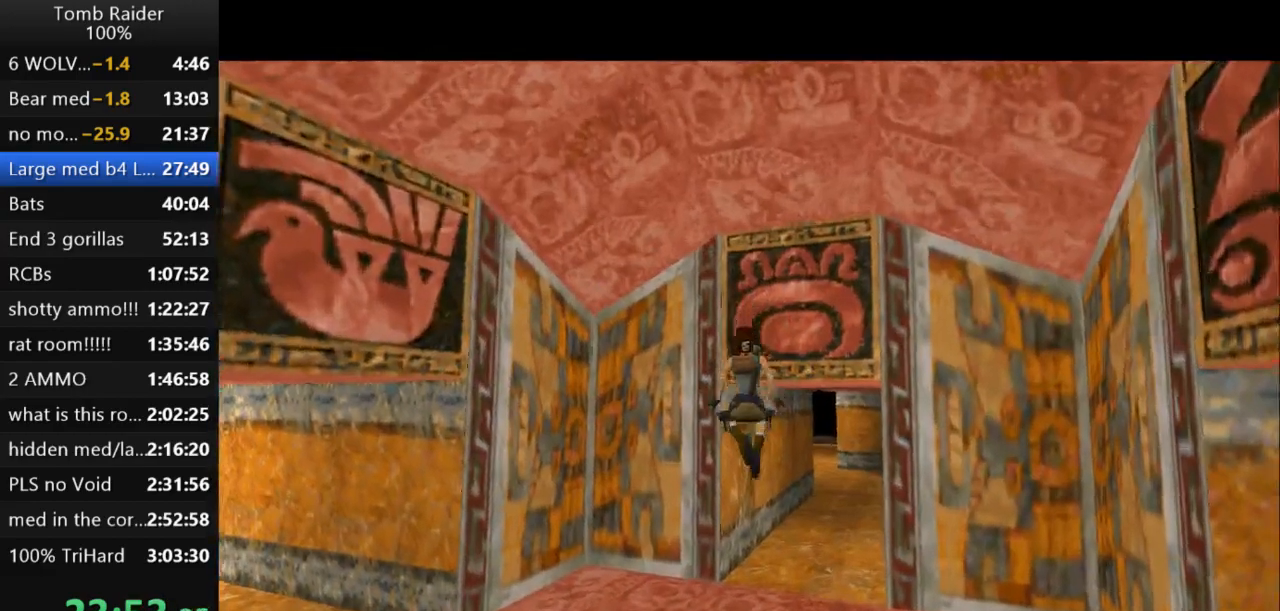
{"keys": ["jump", "right", "up"], "events": [[100, "left", "up"], [133, "right", "down"], [433, "jump", "down"]]}
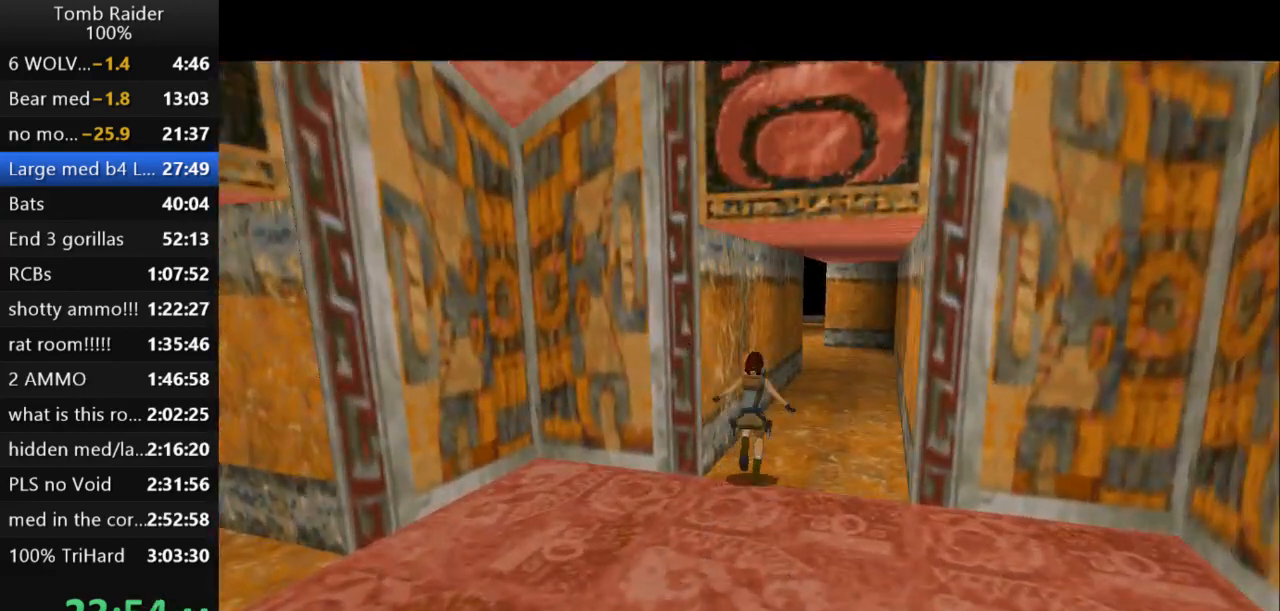
{"keys": ["jump", "up"], "events": [[200, "right", "up"]]}
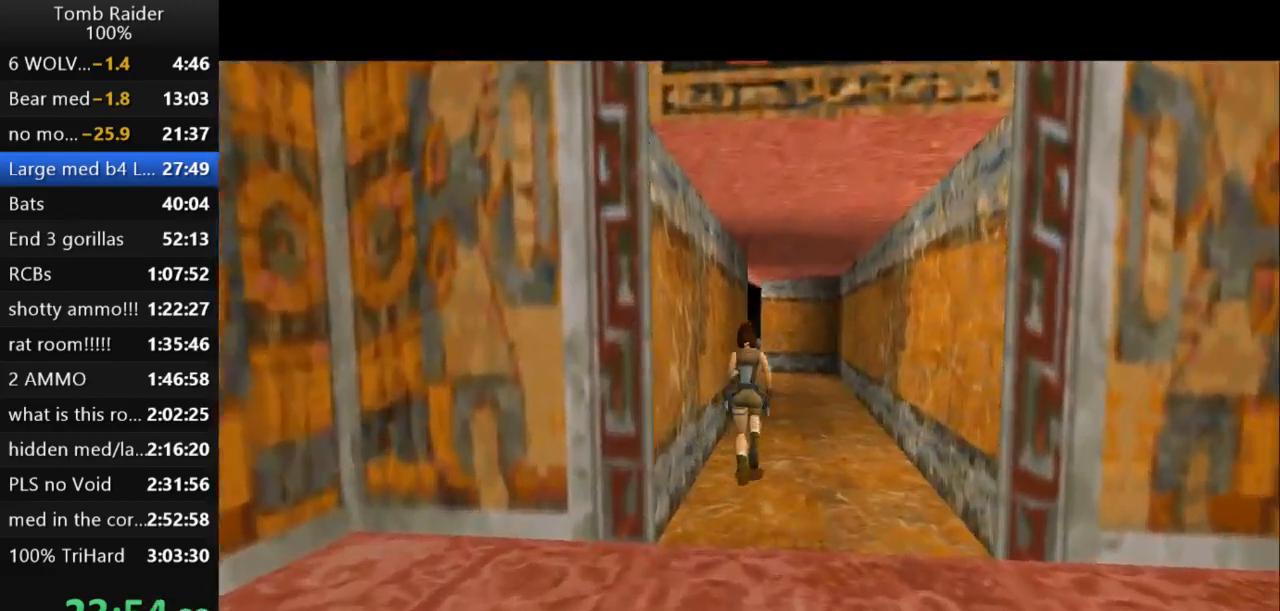
{"keys": ["jump", "up"], "events": []}
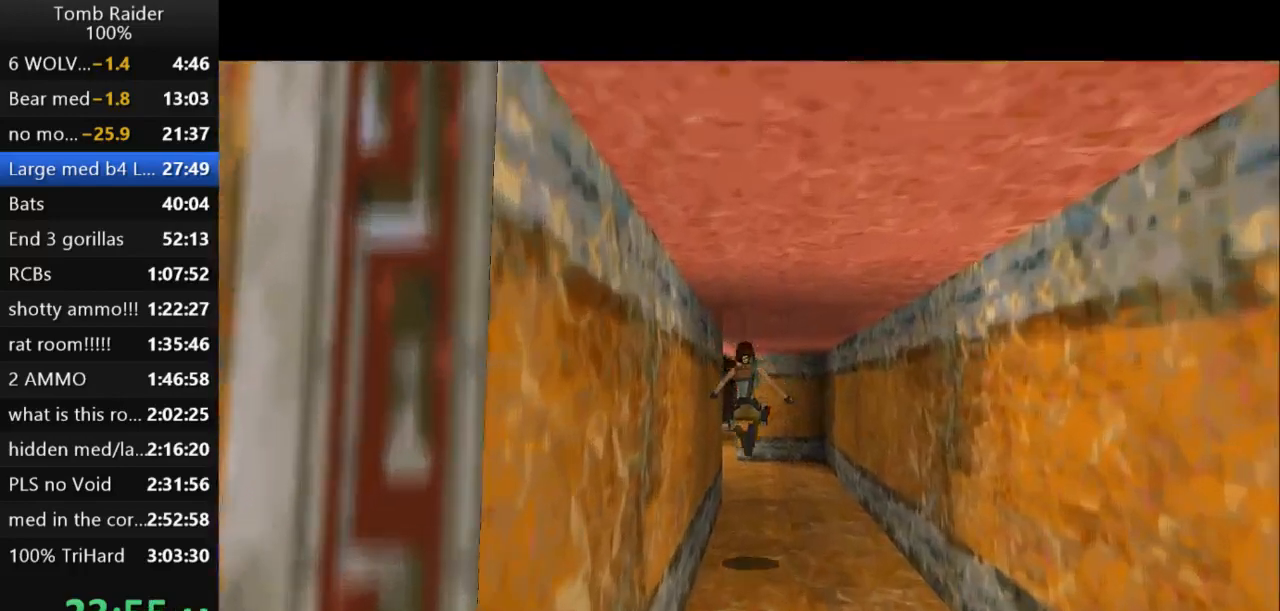
{"keys": ["jump", "up"], "events": [[200, "left", "down"], [400, "left", "up"]]}
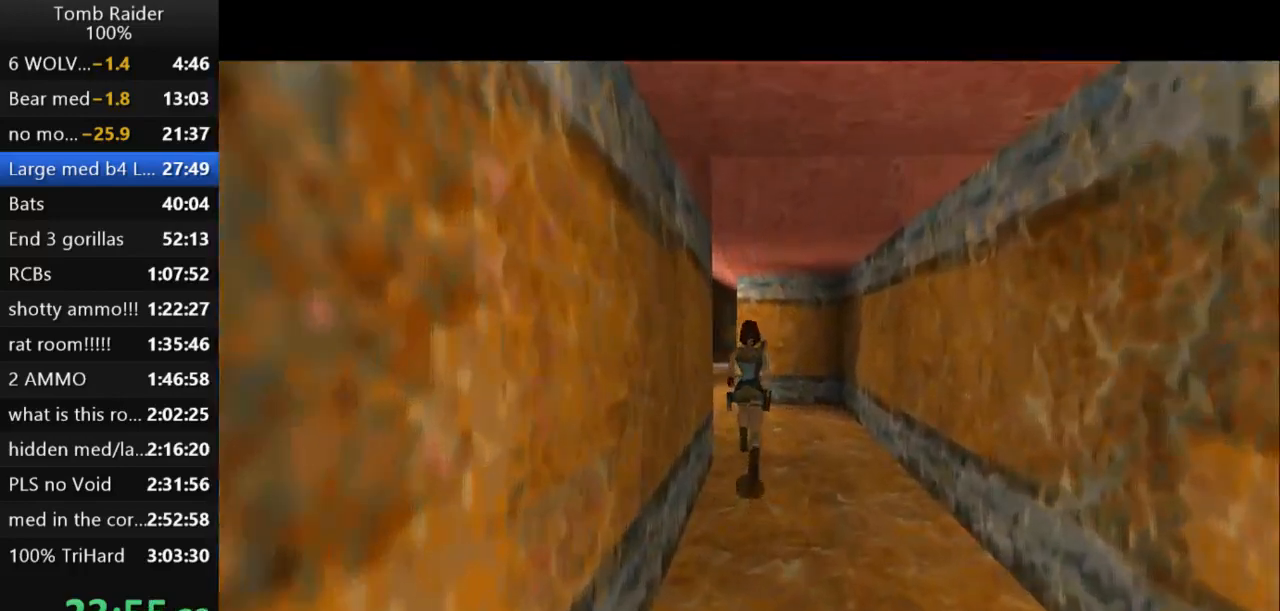
{"keys": ["jump", "left", "up"], "events": [[67, "left", "down"]]}
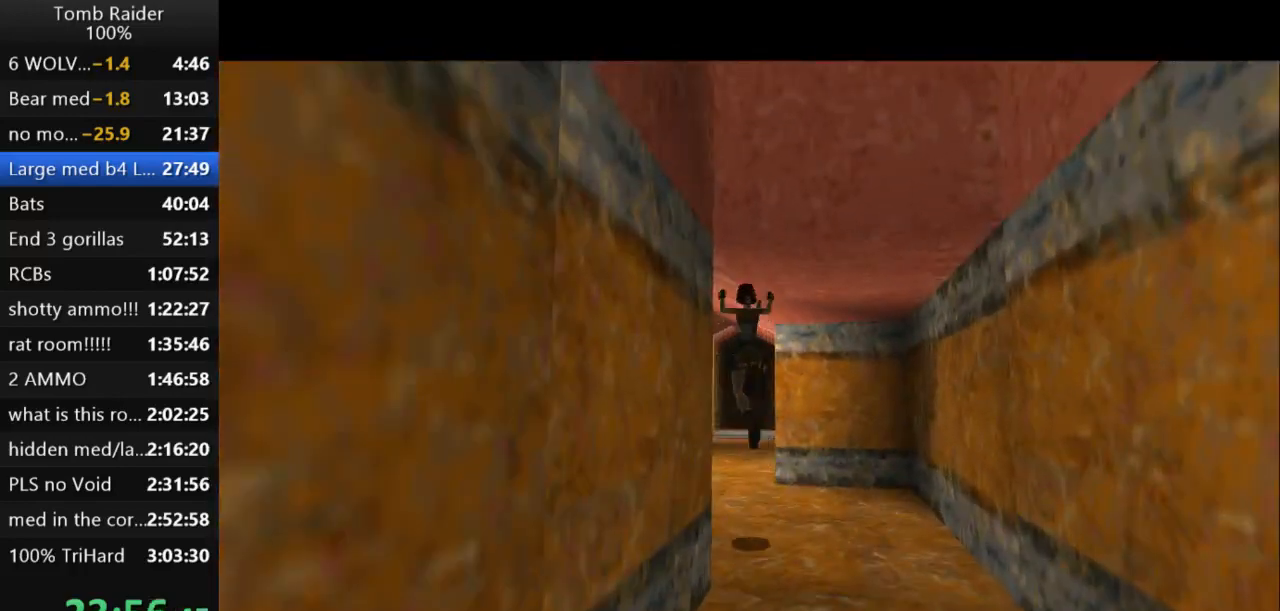
{"keys": ["jump", "left", "up"], "events": [[100, "left", "up"], [400, "left", "down"]]}
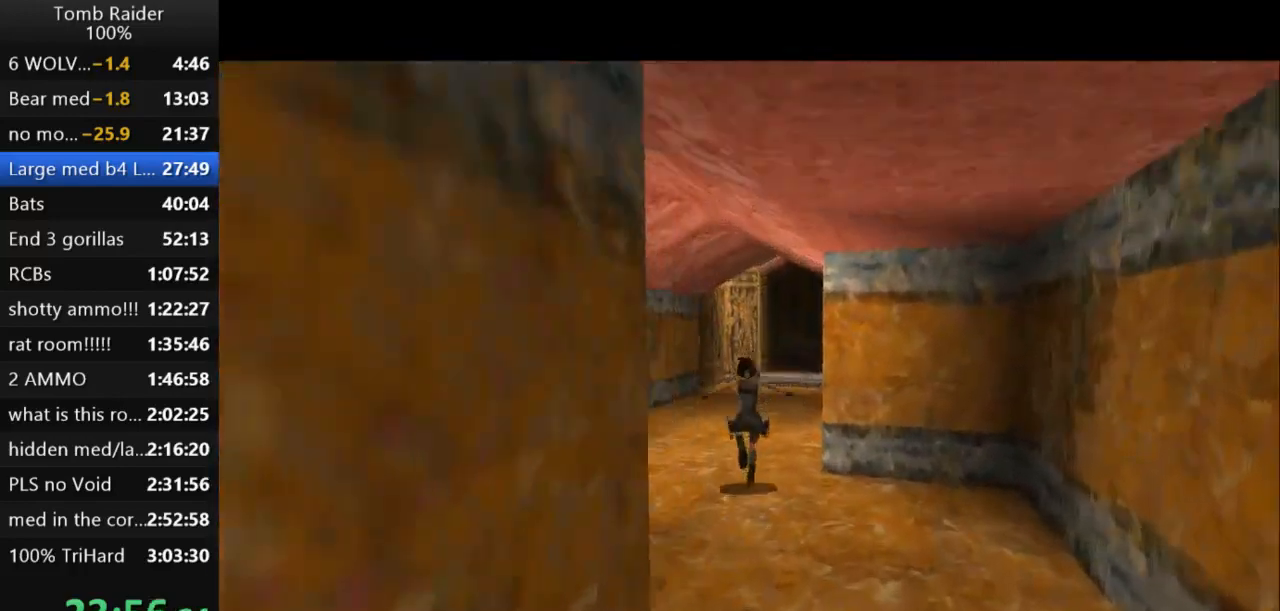
{"keys": ["jump", "right", "up"], "events": [[67, "left", "up"], [333, "right", "down"]]}
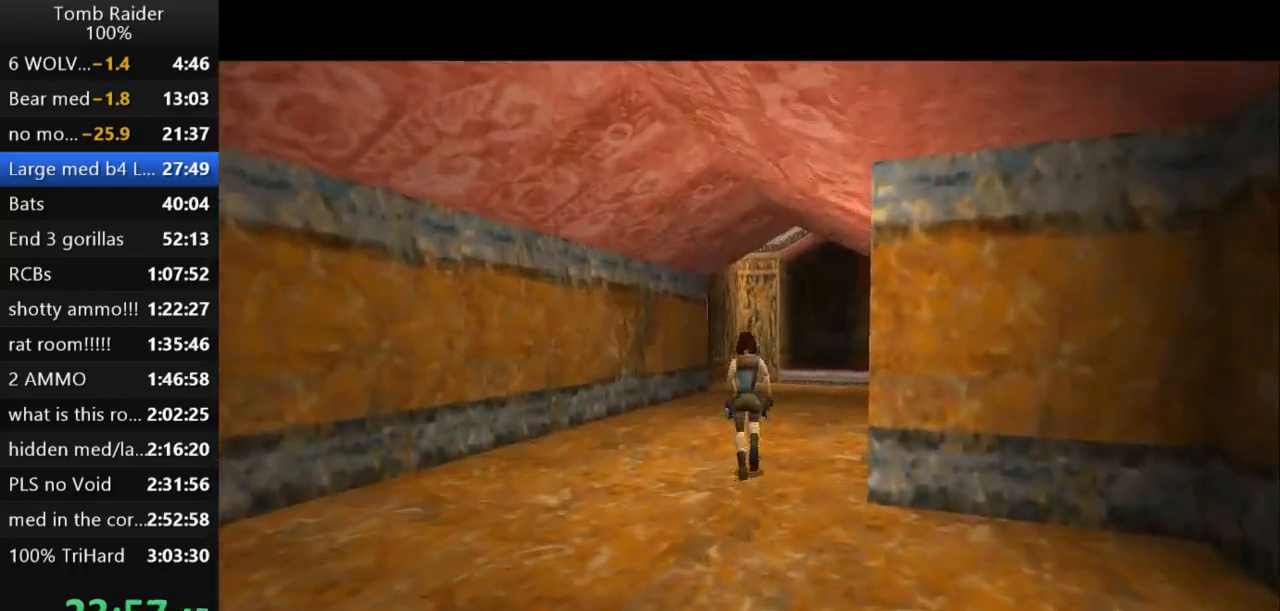
{"keys": ["jump", "up"], "events": [[133, "right", "up"], [333, "right", "down"], [500, "right", "up"]]}
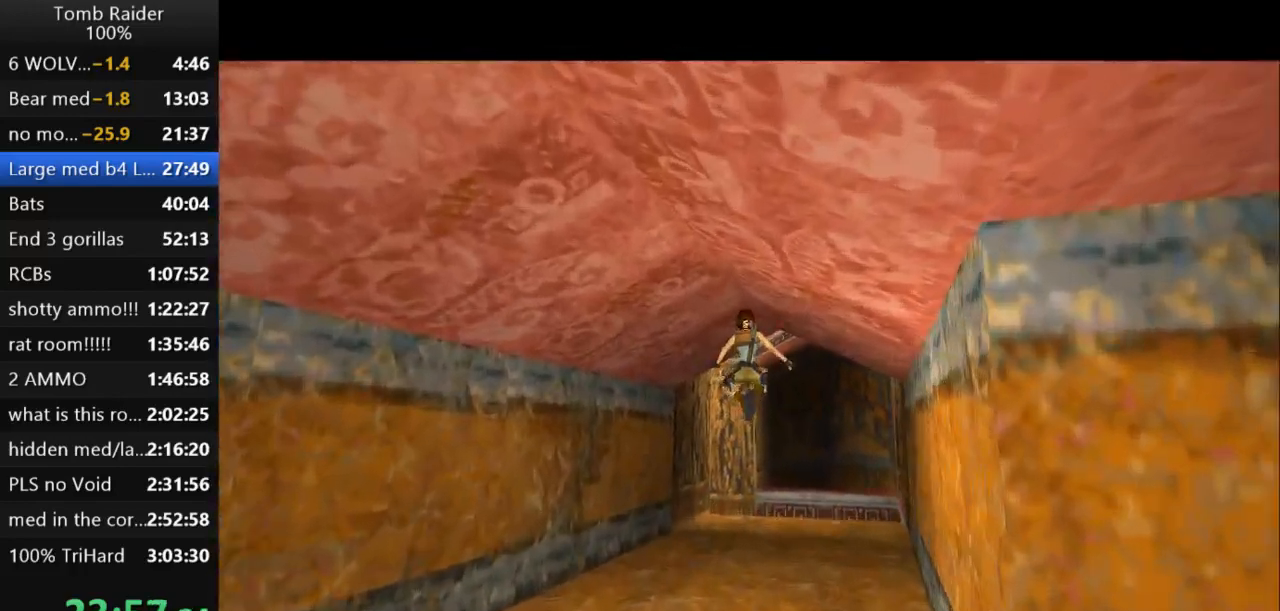
{"keys": ["jump", "left", "up"], "events": [[500, "left", "down"]]}
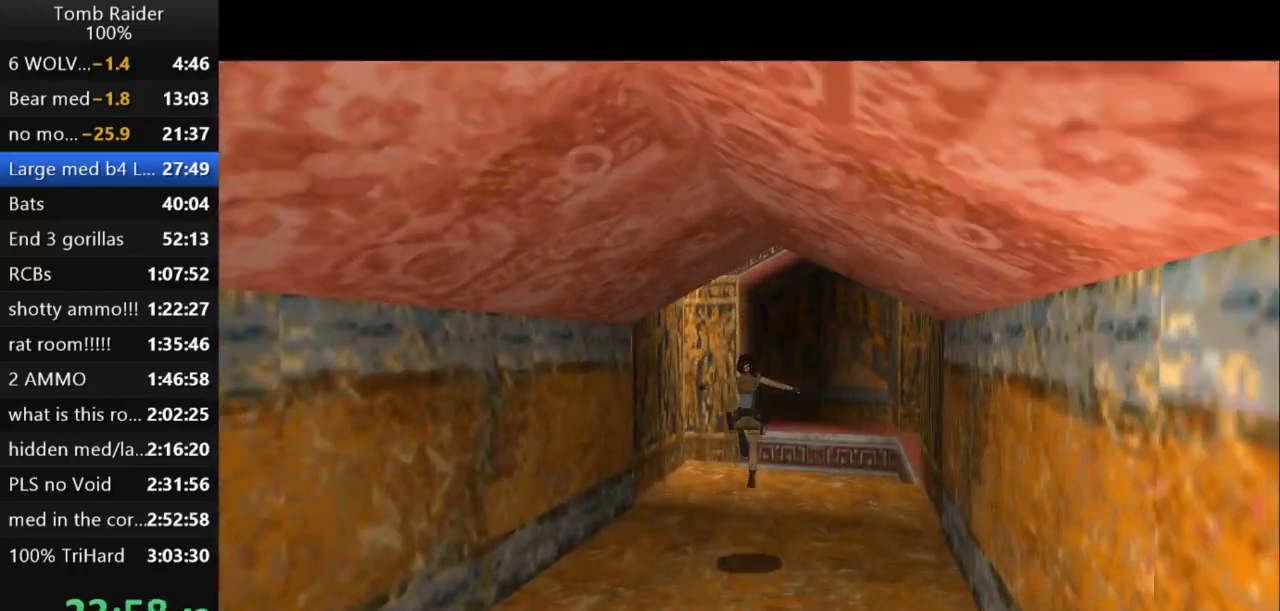
{"keys": ["jump", "up"], "events": [[200, "guns", "down"], [400, "left", "up"], [467, "guns", "up"]]}
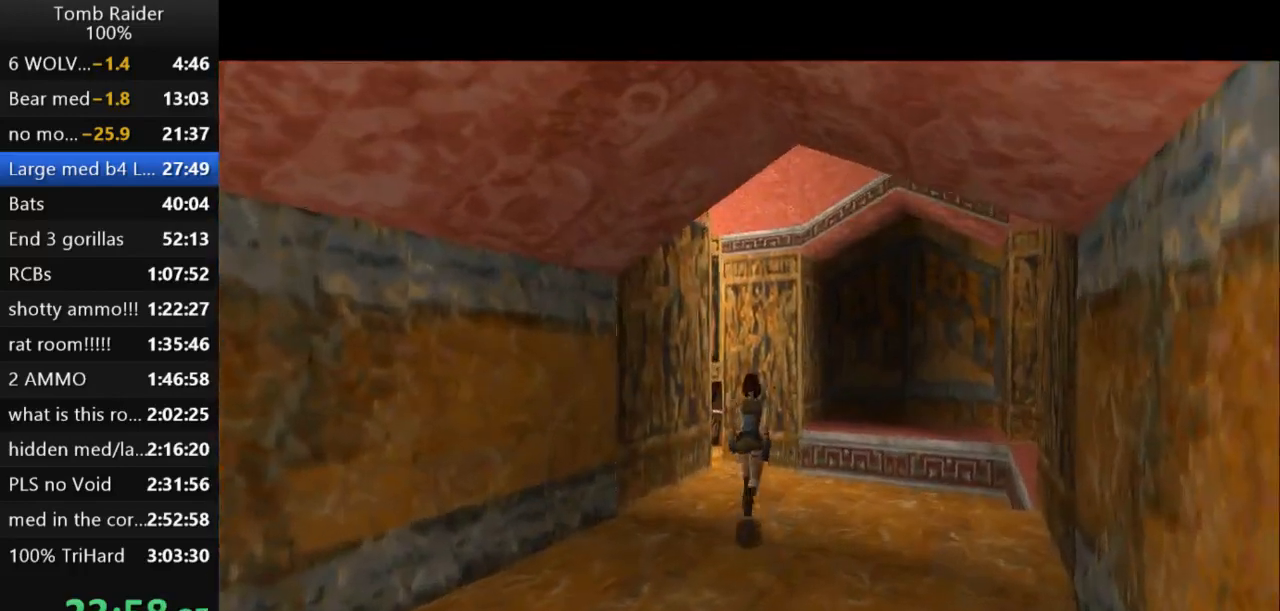
{"keys": ["left", "up"], "events": [[233, "left", "down"], [500, "jump", "up"]]}